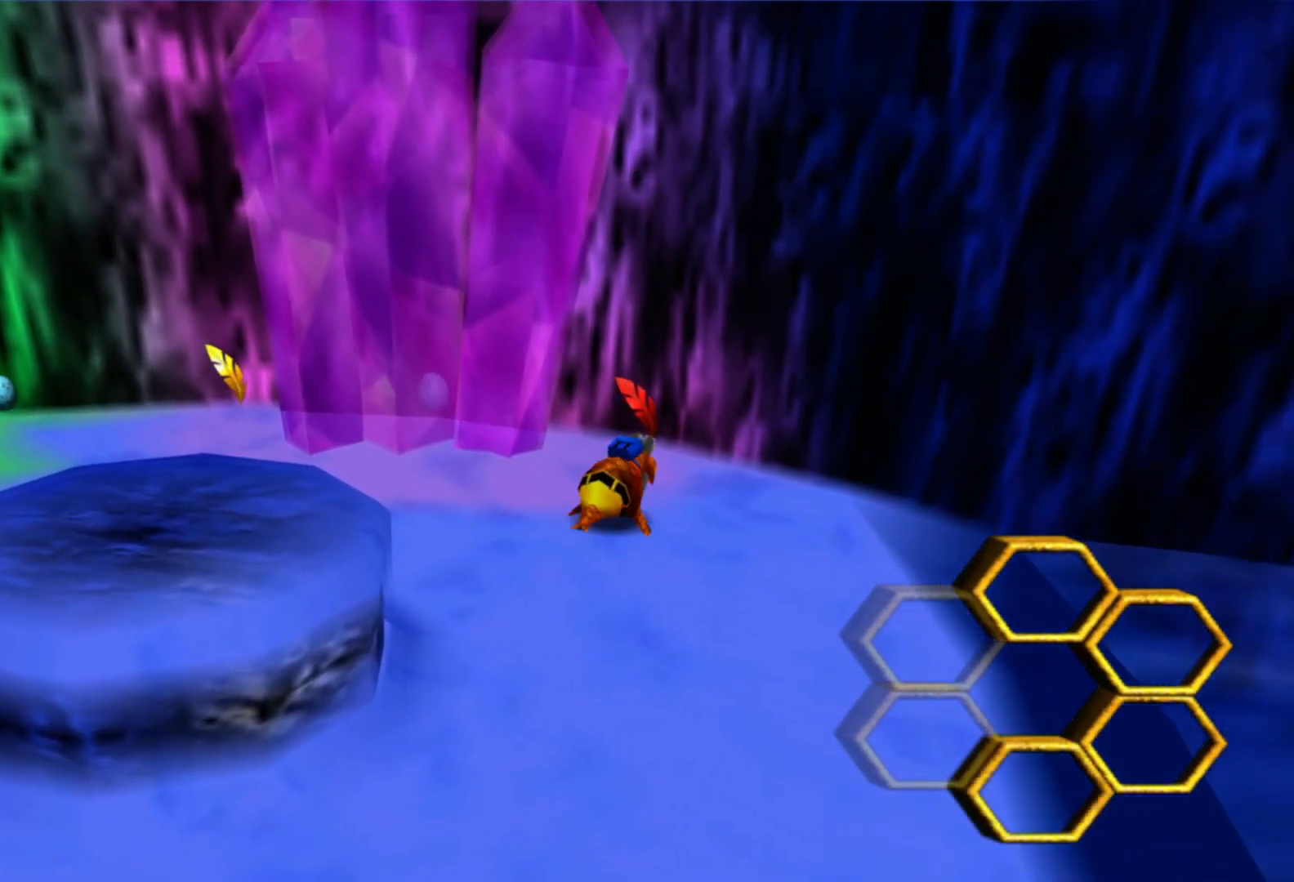
Gameplay with a controller (Xbox layout); each line is a JSON object with the inputs held at the frame after it (dt_ms = milliseconds from this image to that frame). "events" lists button and stick changes between this image and that frame as [ms after this image, input, new state], when the widget could be followed in between. Not read: A HOME L2 L3 R3.
{"dt_ms": 500, "buttons": [], "left_stick": "up", "right_stick": "center", "events": [[167, "left_stick", "up"]]}
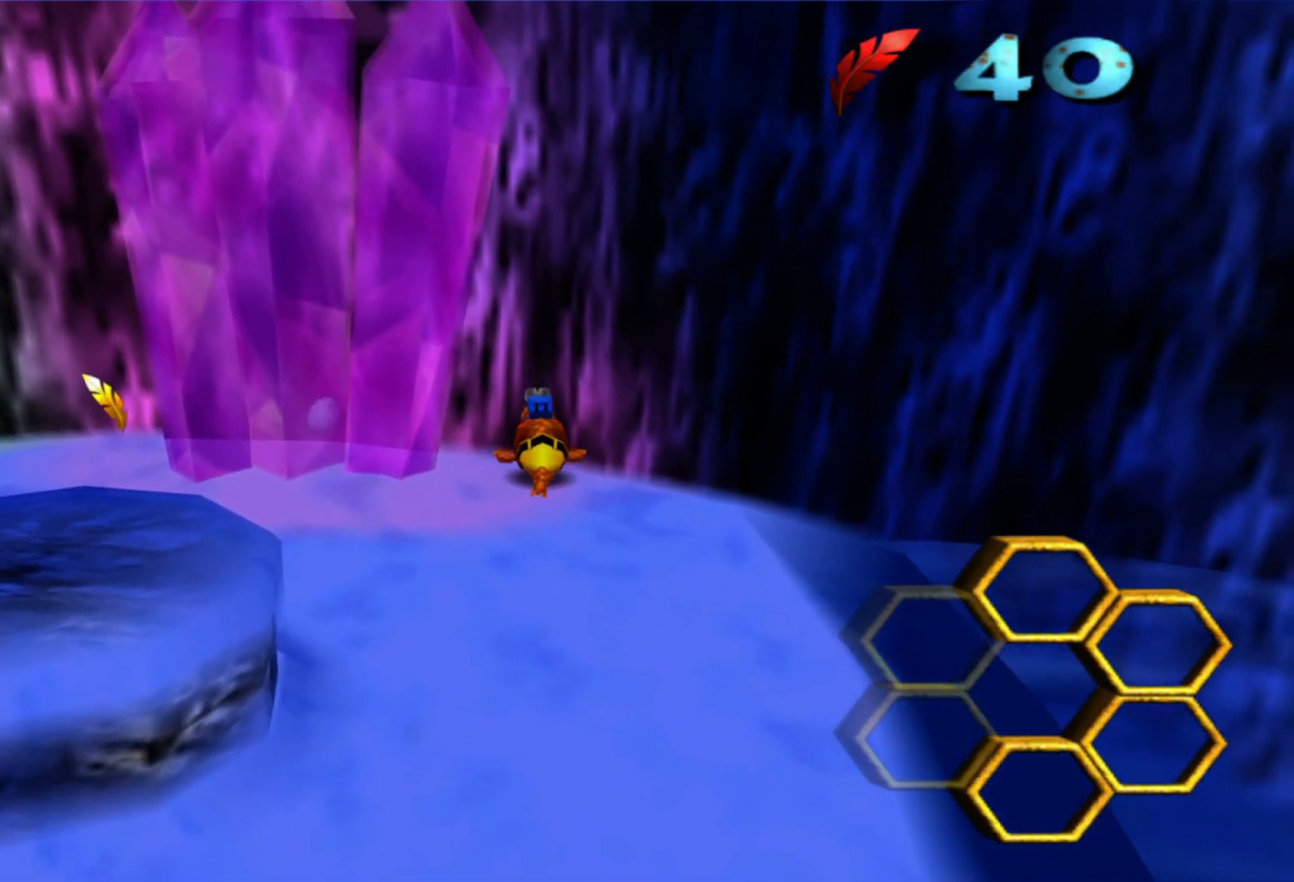
{"dt_ms": 500, "buttons": [], "left_stick": "left", "right_stick": "center", "events": [[17, "left_stick", "up-left"], [333, "left_stick", "left"]]}
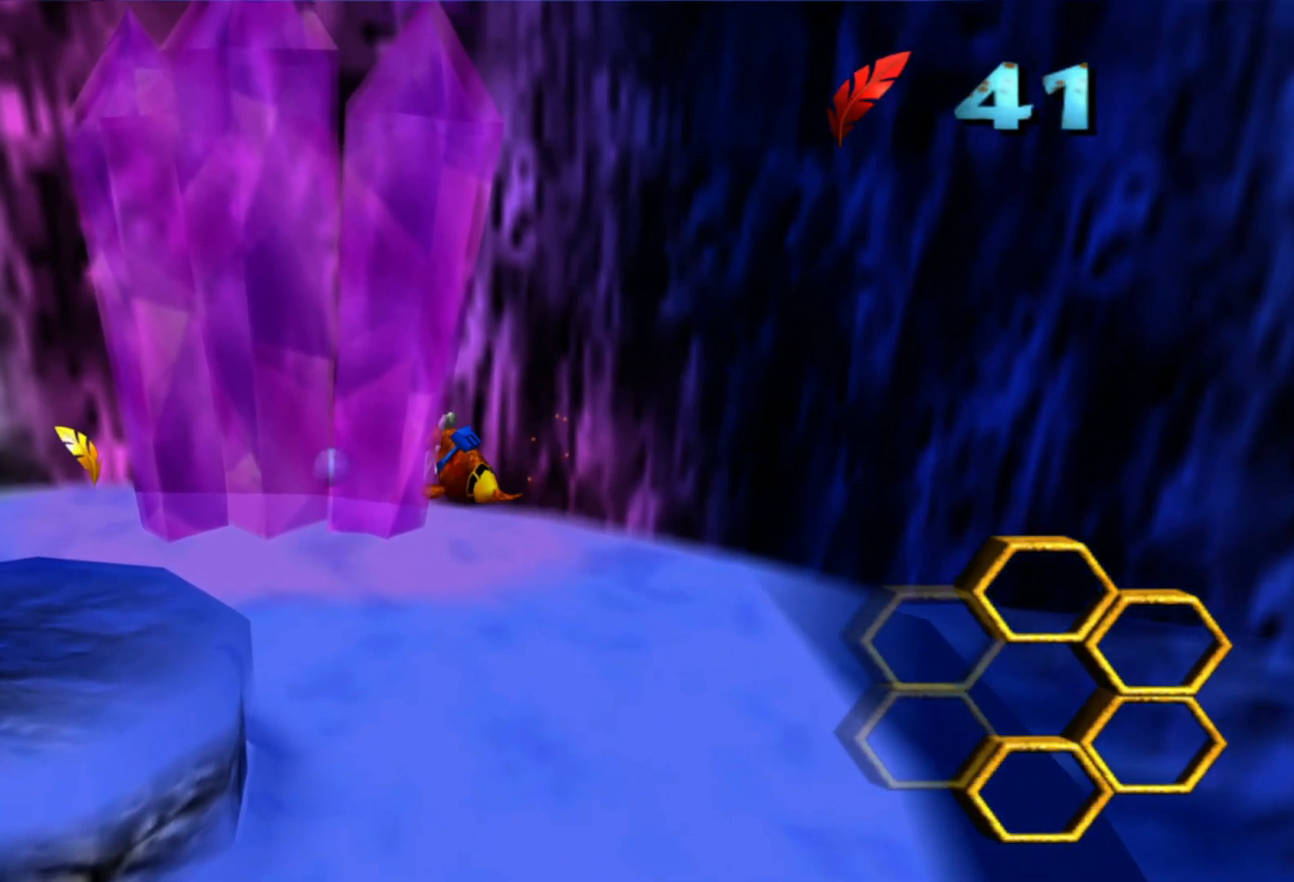
{"dt_ms": 500, "buttons": [], "left_stick": "left", "right_stick": "center", "events": []}
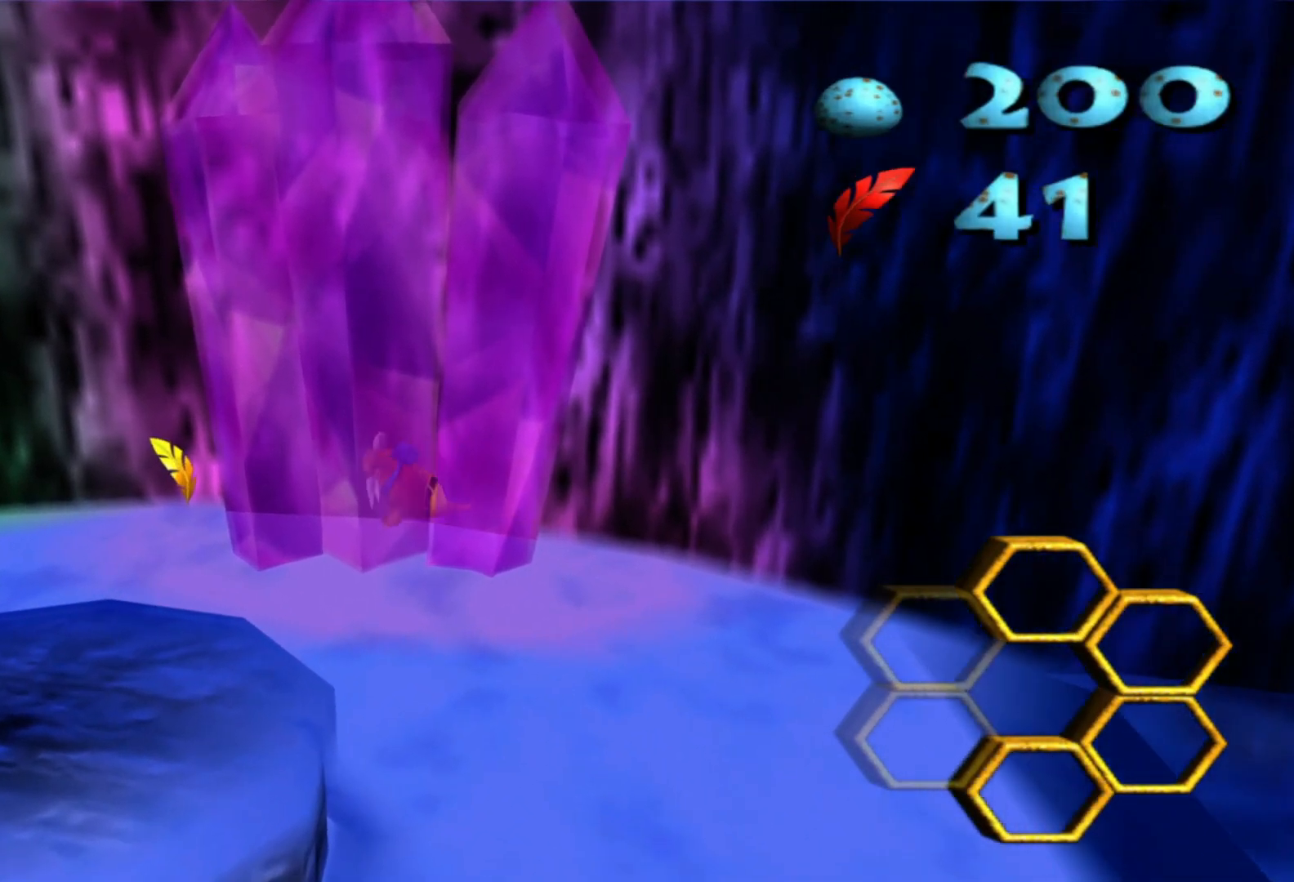
{"dt_ms": 500, "buttons": [], "left_stick": "left", "right_stick": "center", "events": []}
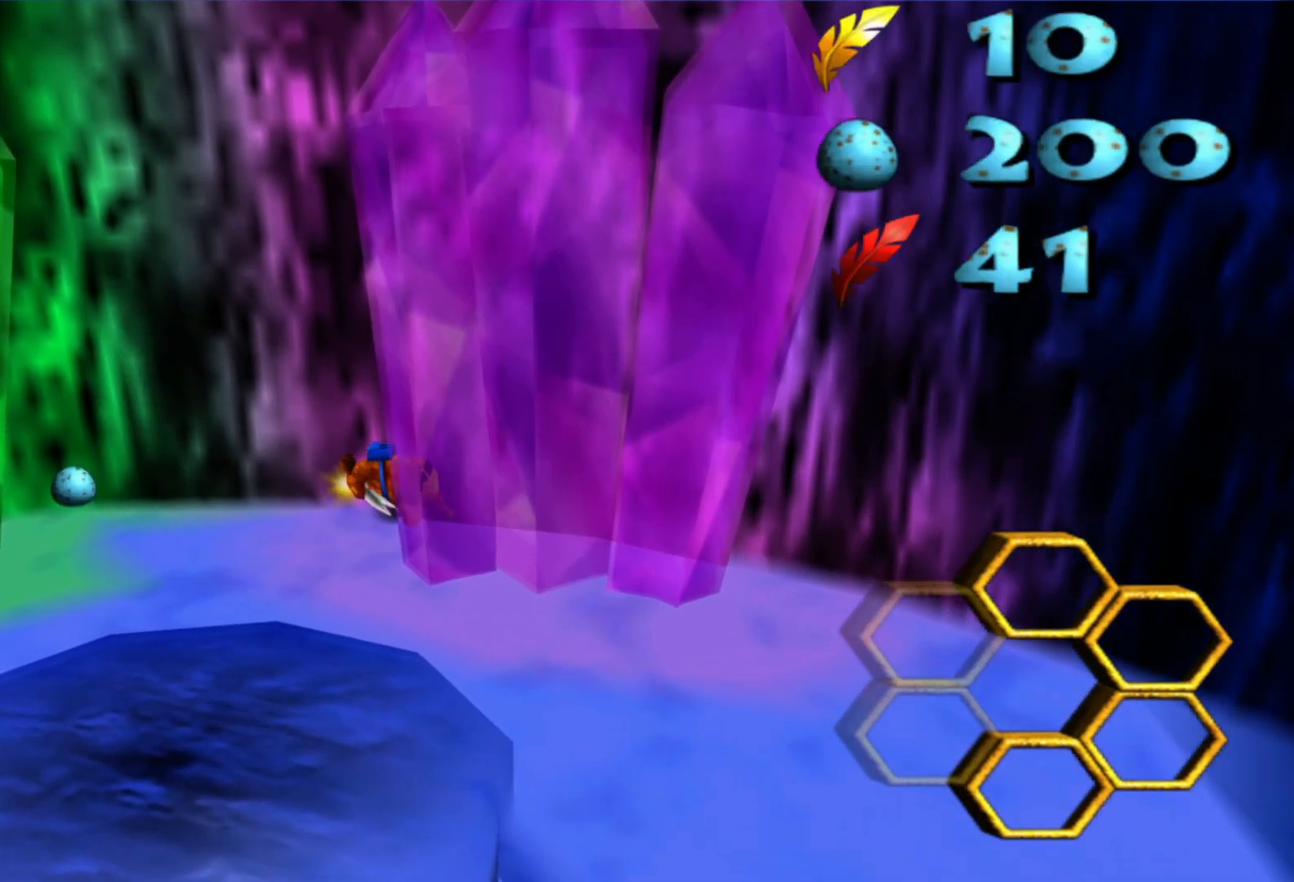
{"dt_ms": 500, "buttons": [], "left_stick": "left", "right_stick": "center", "events": []}
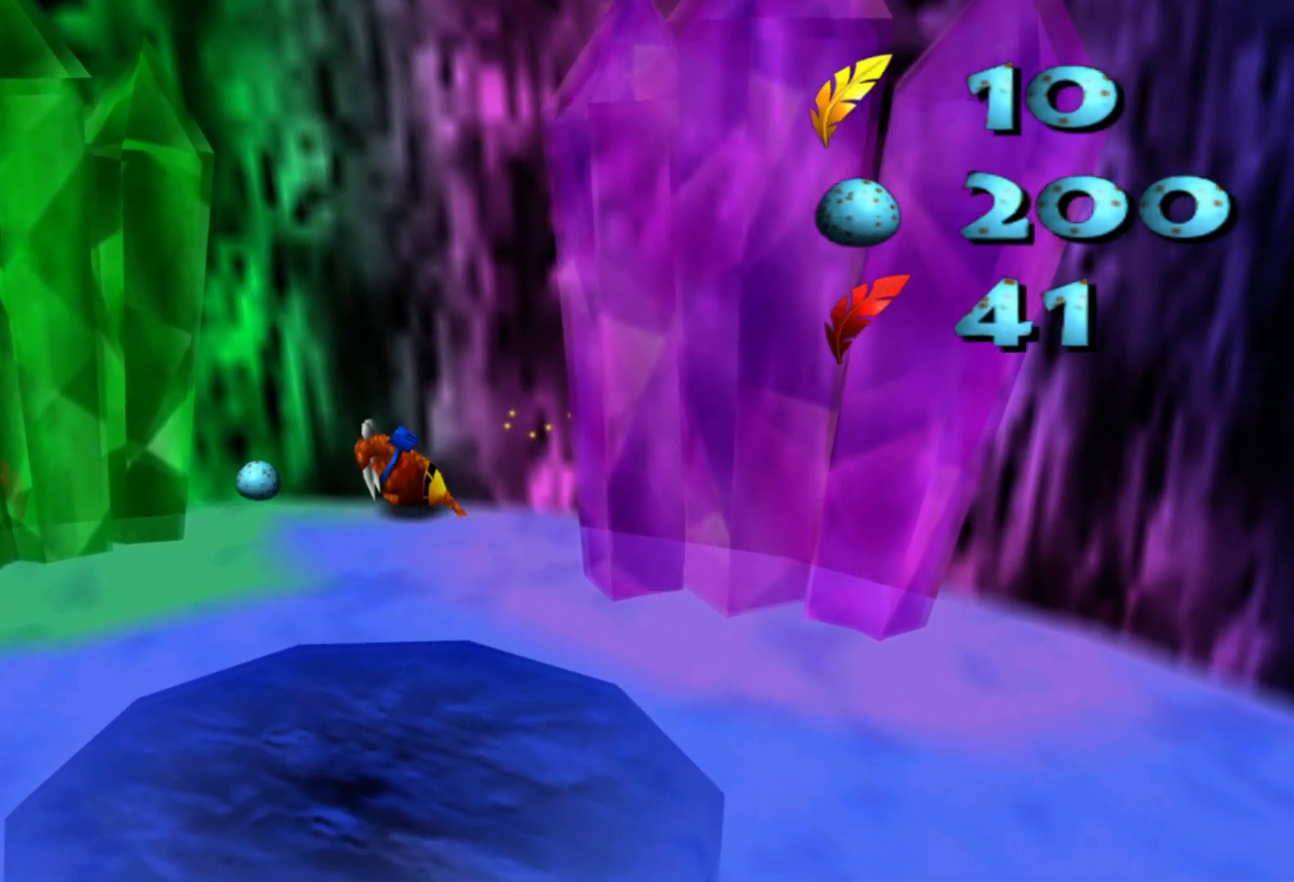
{"dt_ms": 500, "buttons": [], "left_stick": "left", "right_stick": "center"}
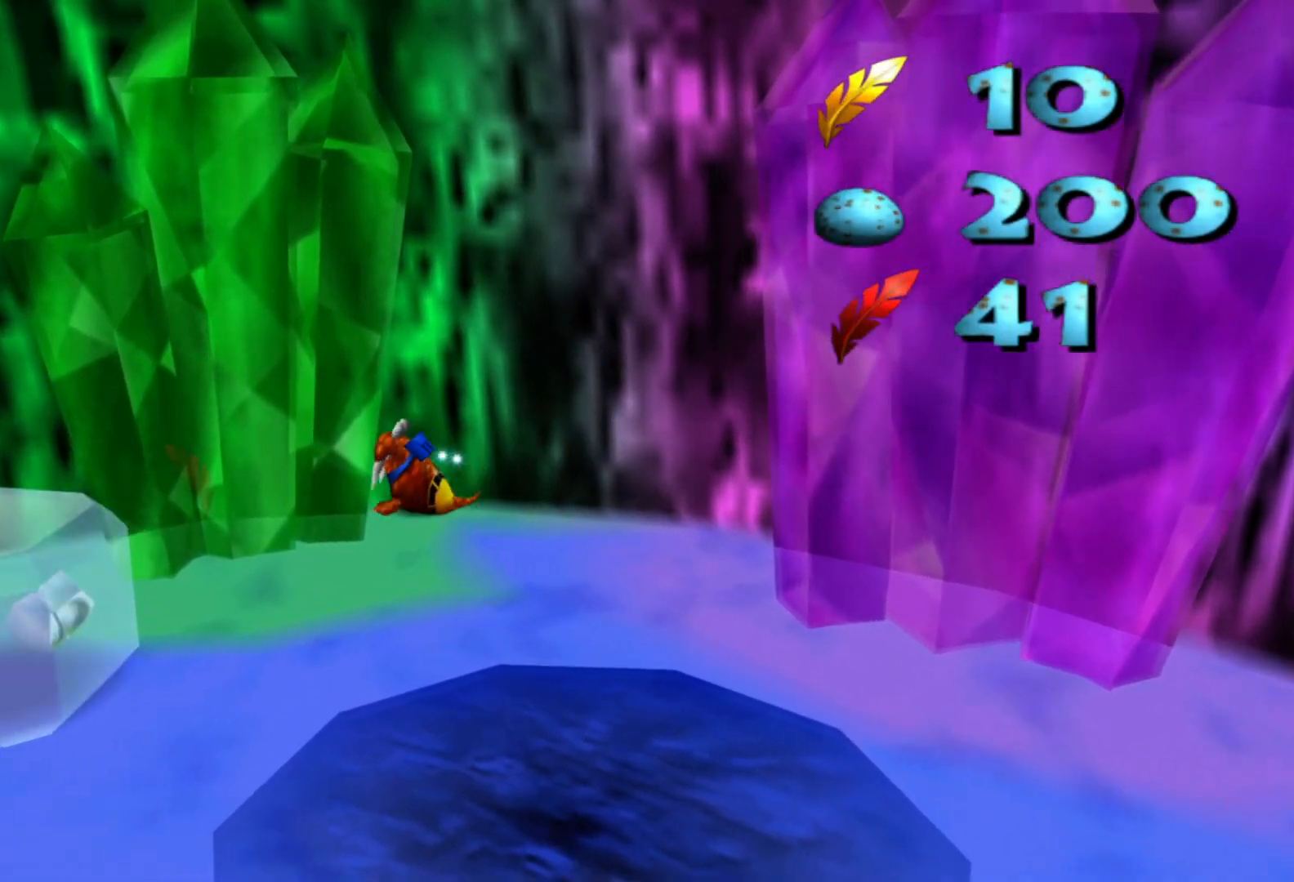
{"dt_ms": 500, "buttons": [], "left_stick": "left", "right_stick": "center"}
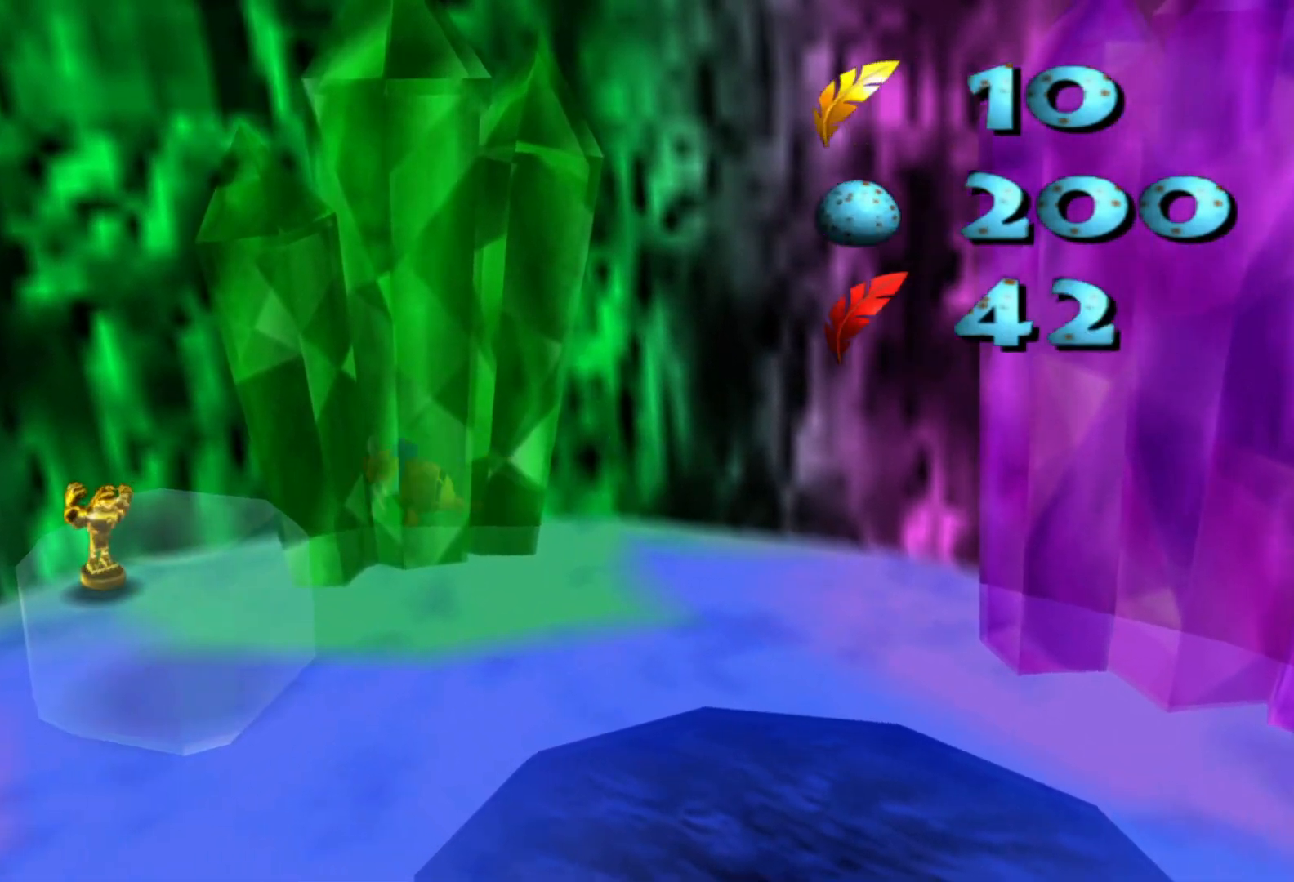
{"dt_ms": 500, "buttons": [], "left_stick": "left", "right_stick": "center"}
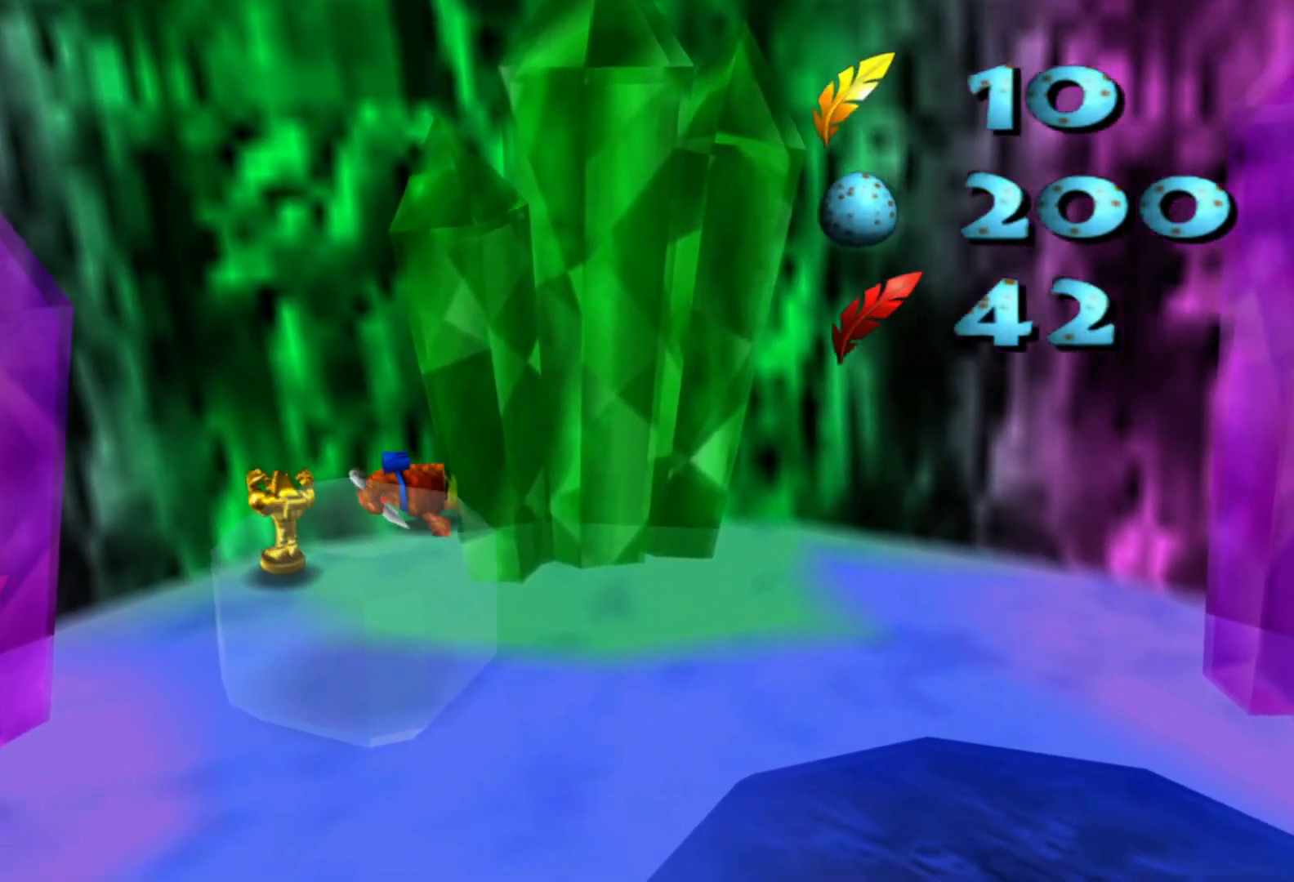
{"dt_ms": 500, "buttons": [], "left_stick": "down-left", "right_stick": "center", "events": [[317, "left_stick", "down-left"], [433, "SELECT", "down"], [483, "SELECT", "up"]]}
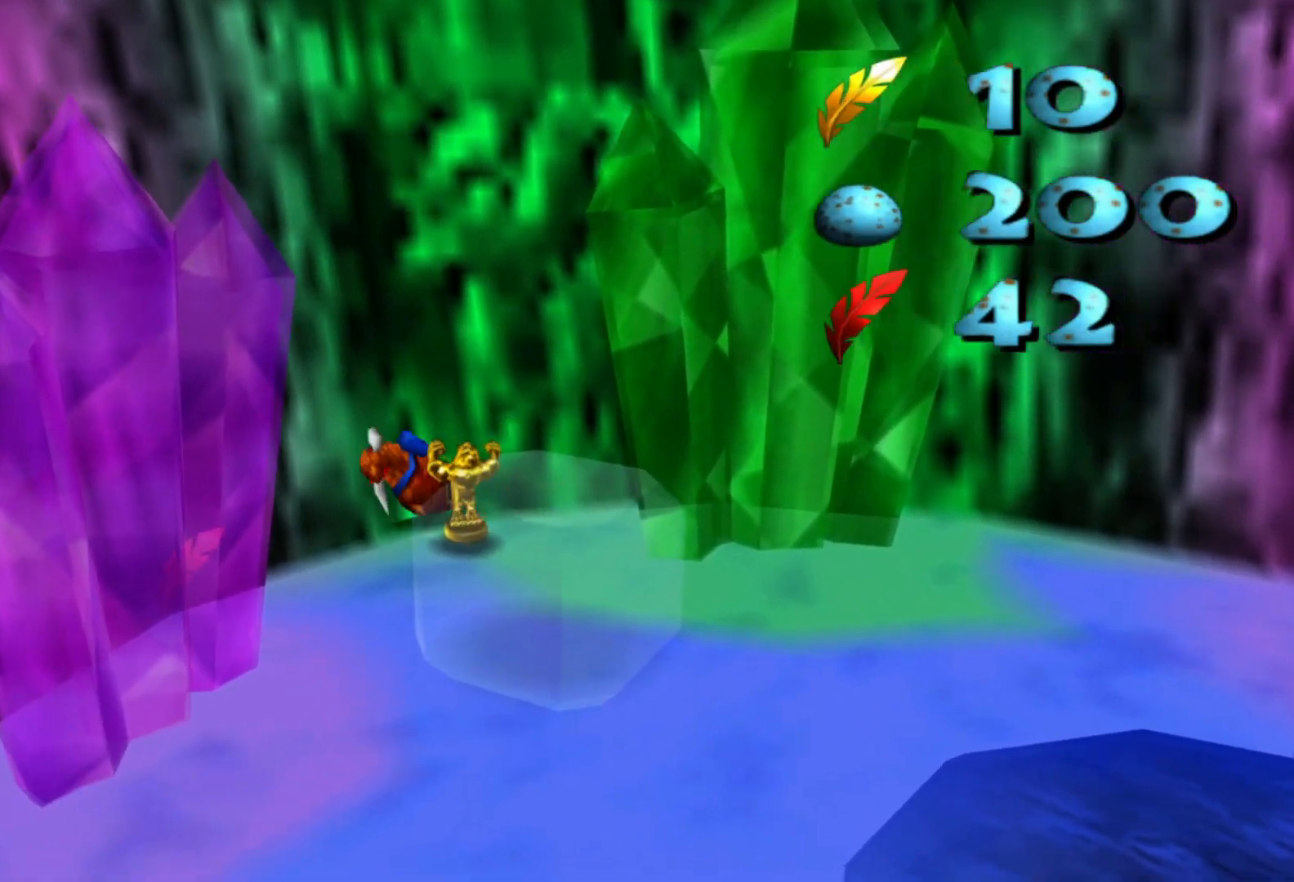
{"dt_ms": 500, "buttons": [], "left_stick": "down-left", "right_stick": "center"}
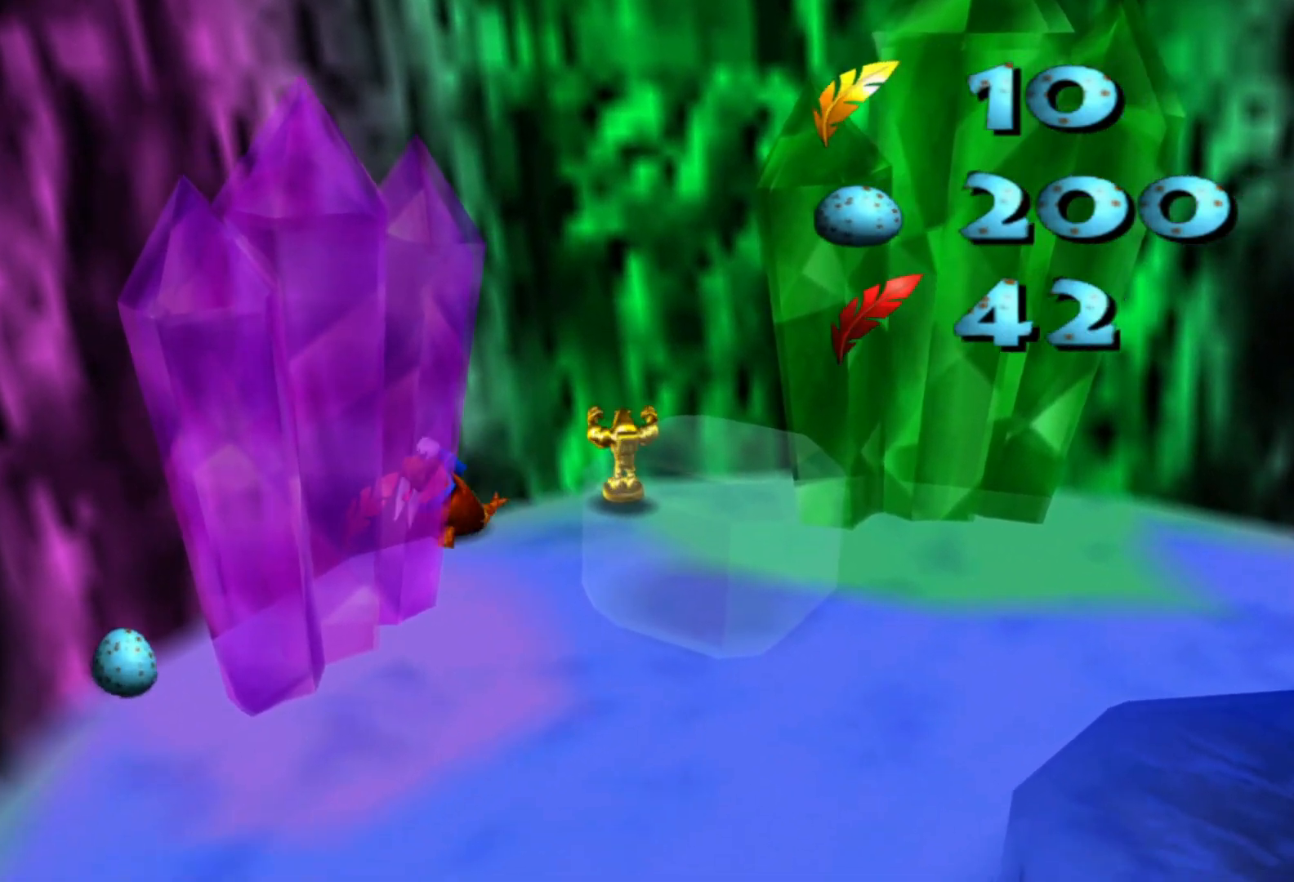
{"dt_ms": 1000, "buttons": [], "left_stick": "down-left", "right_stick": "center"}
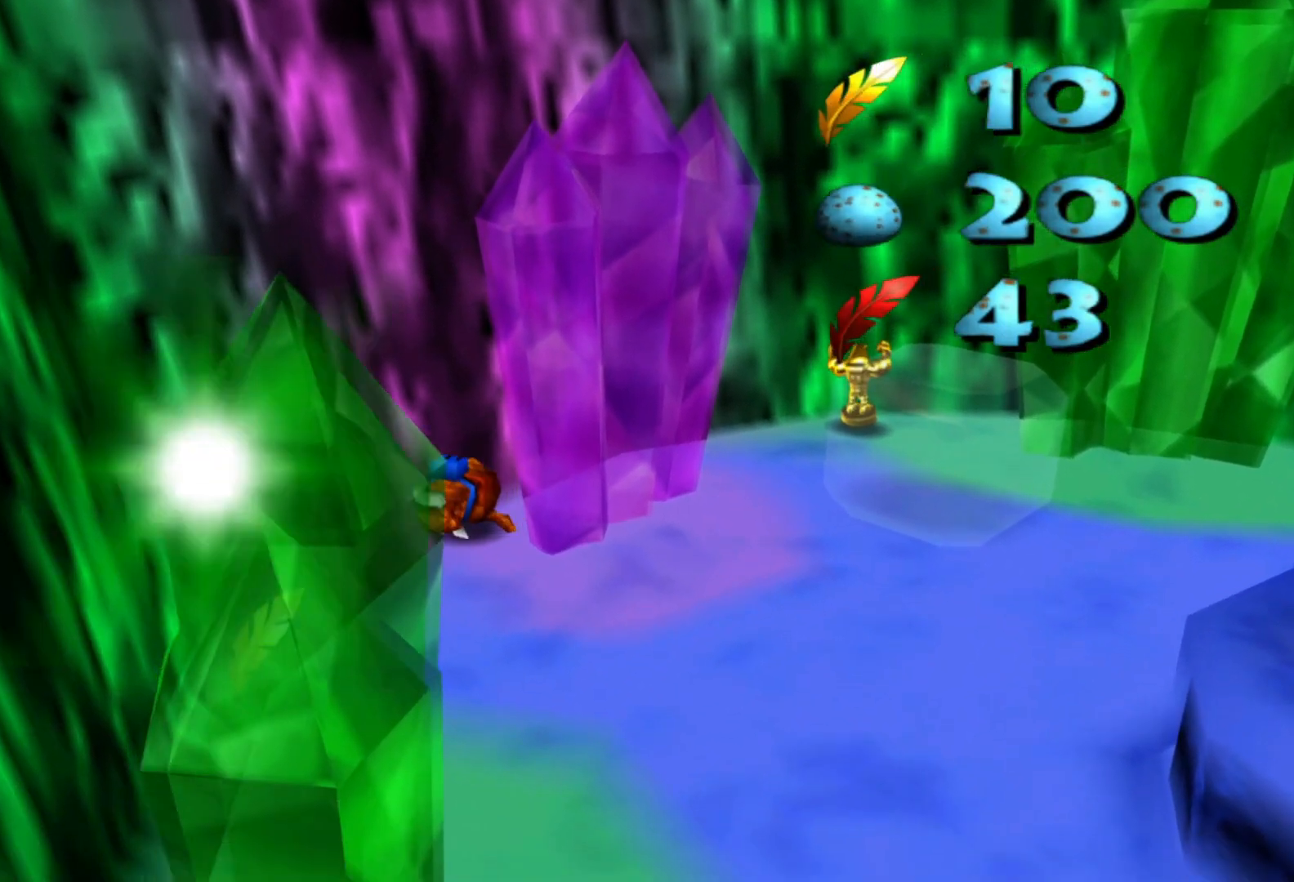
{"dt_ms": 500, "buttons": [], "left_stick": "down-left", "right_stick": "center", "events": []}
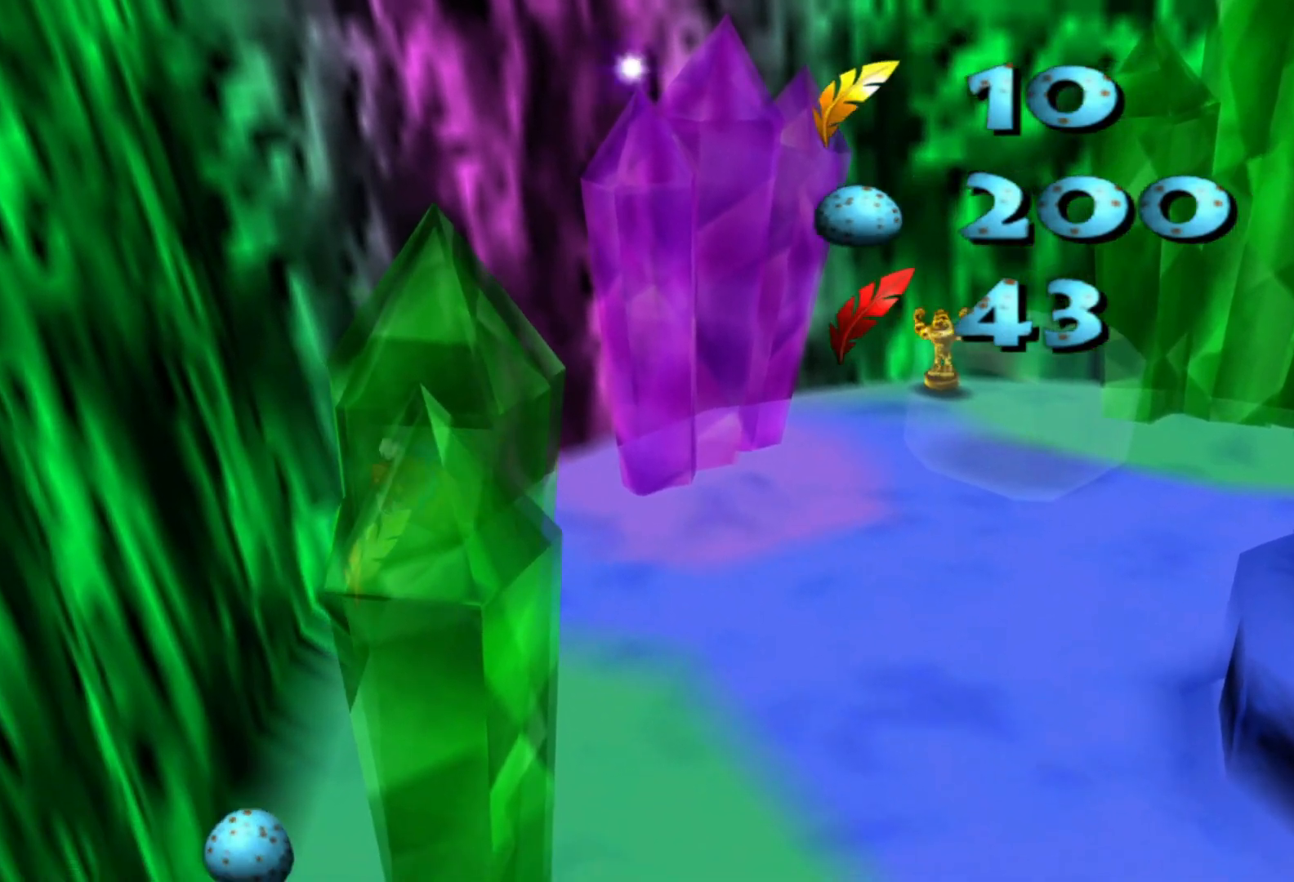
{"dt_ms": 500, "buttons": [], "left_stick": "down-left", "right_stick": "center", "events": []}
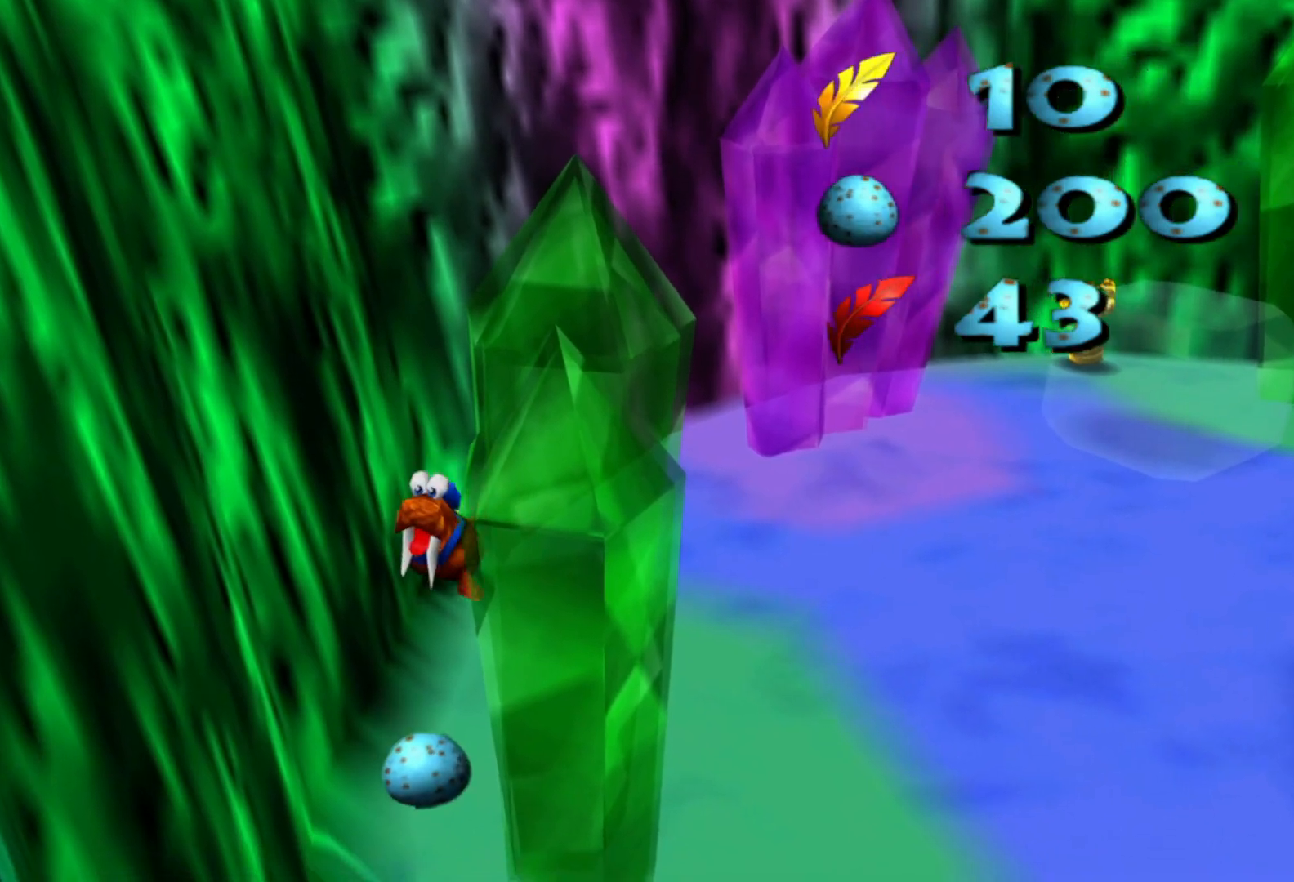
{"dt_ms": 500, "buttons": [], "left_stick": "down", "right_stick": "center", "events": [[483, "left_stick", "down"]]}
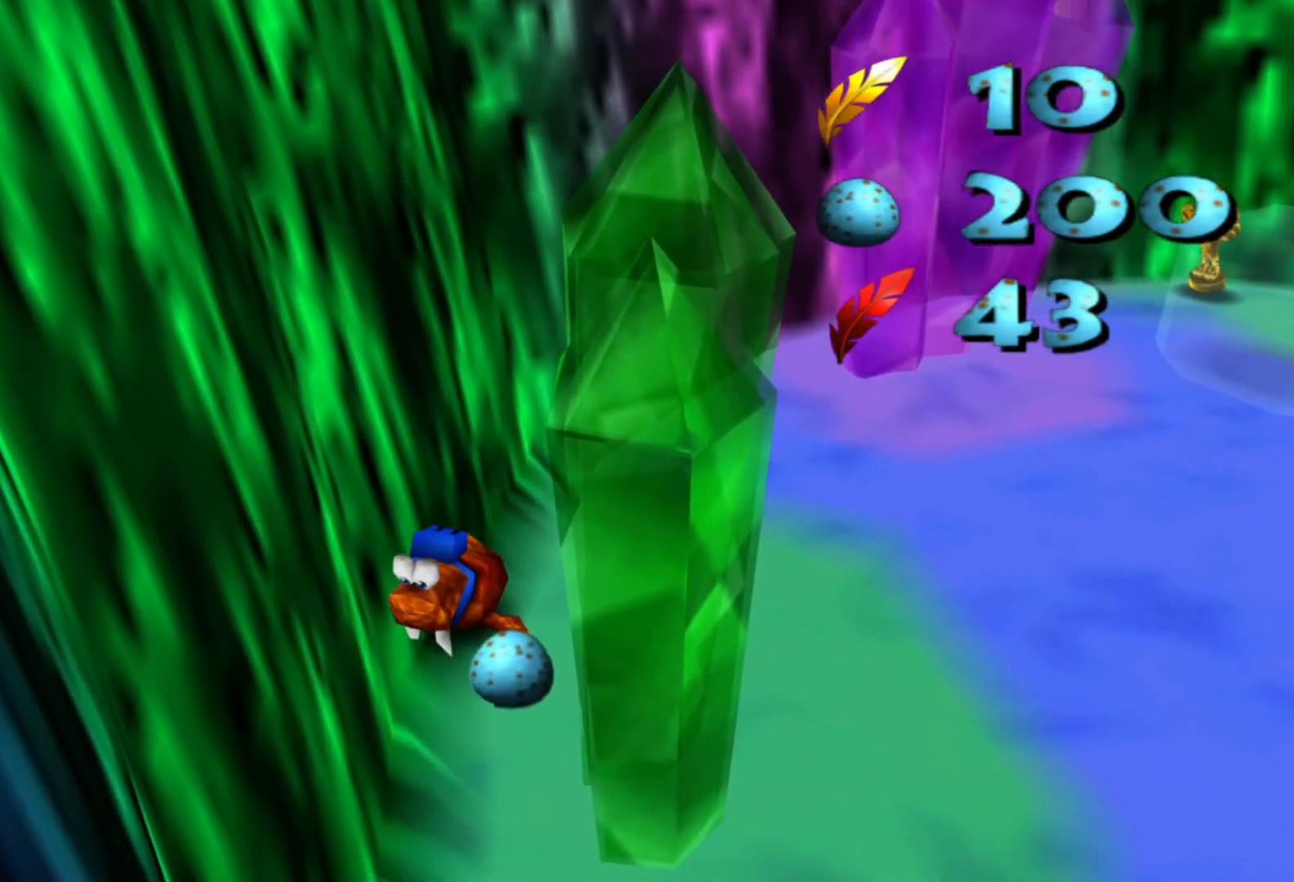
{"dt_ms": 500, "buttons": [], "left_stick": "down", "right_stick": "center", "events": []}
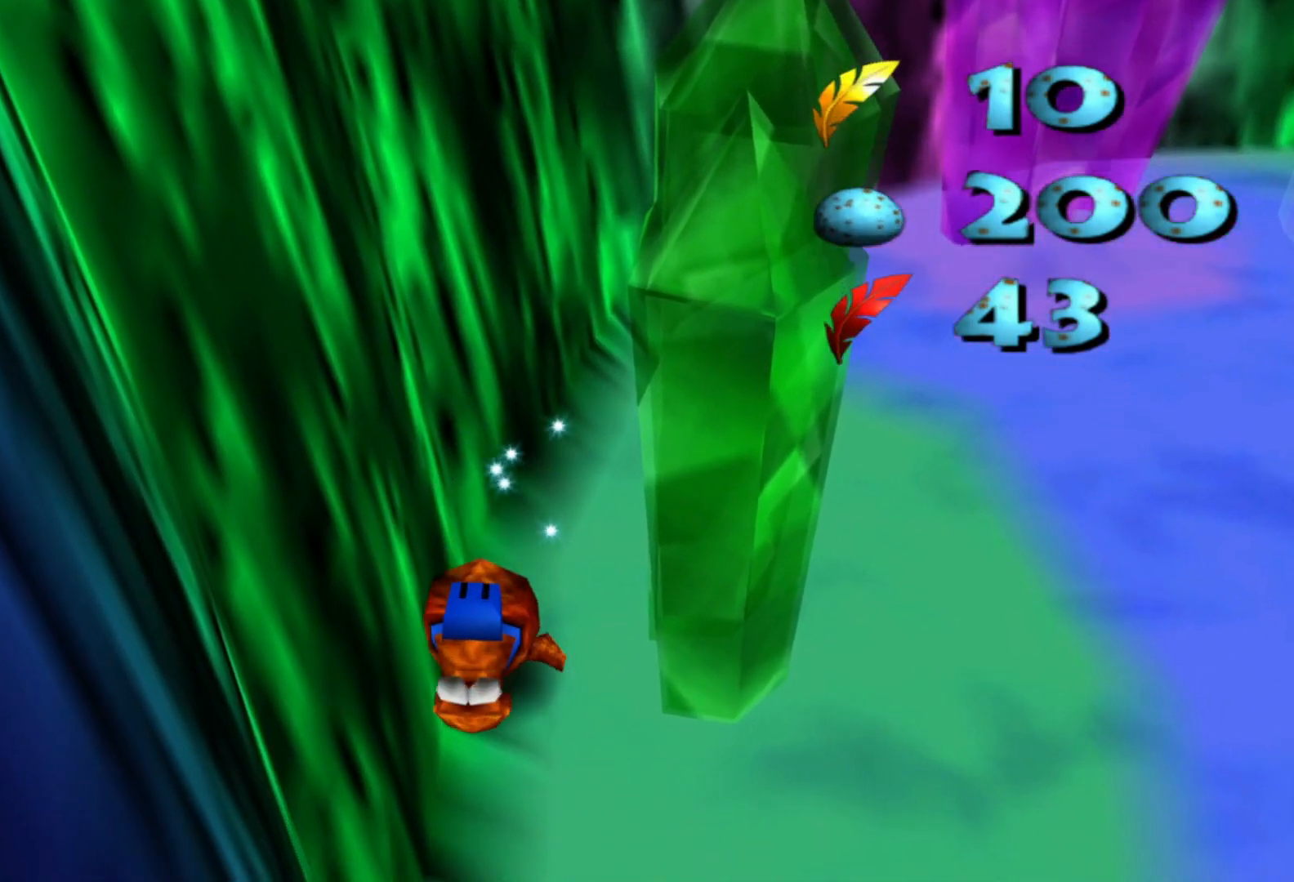
{"dt_ms": 500, "buttons": [], "left_stick": "down-right", "right_stick": "center", "events": [[417, "left_stick", "down-right"]]}
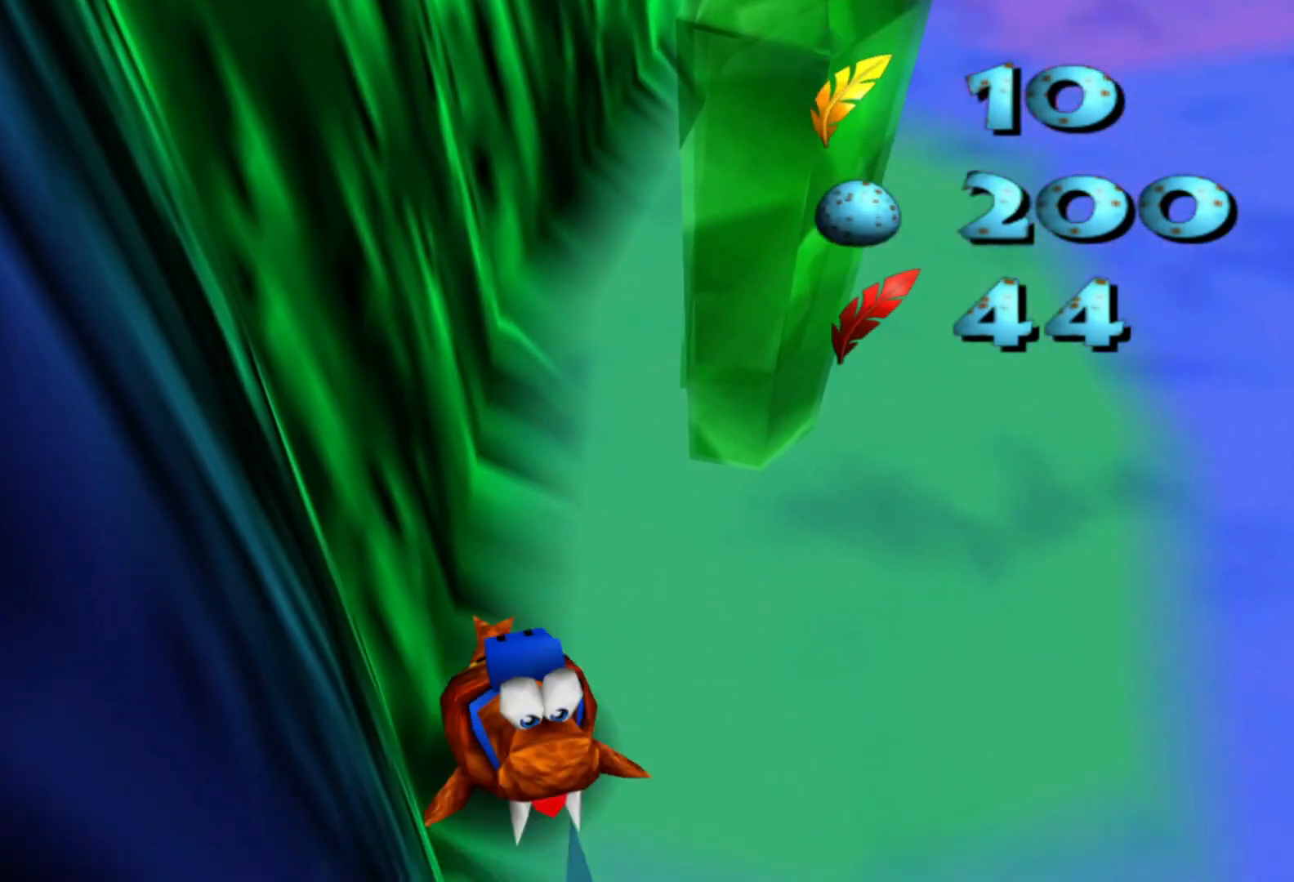
{"dt_ms": 500, "buttons": [], "left_stick": "down-right", "right_stick": "center", "events": []}
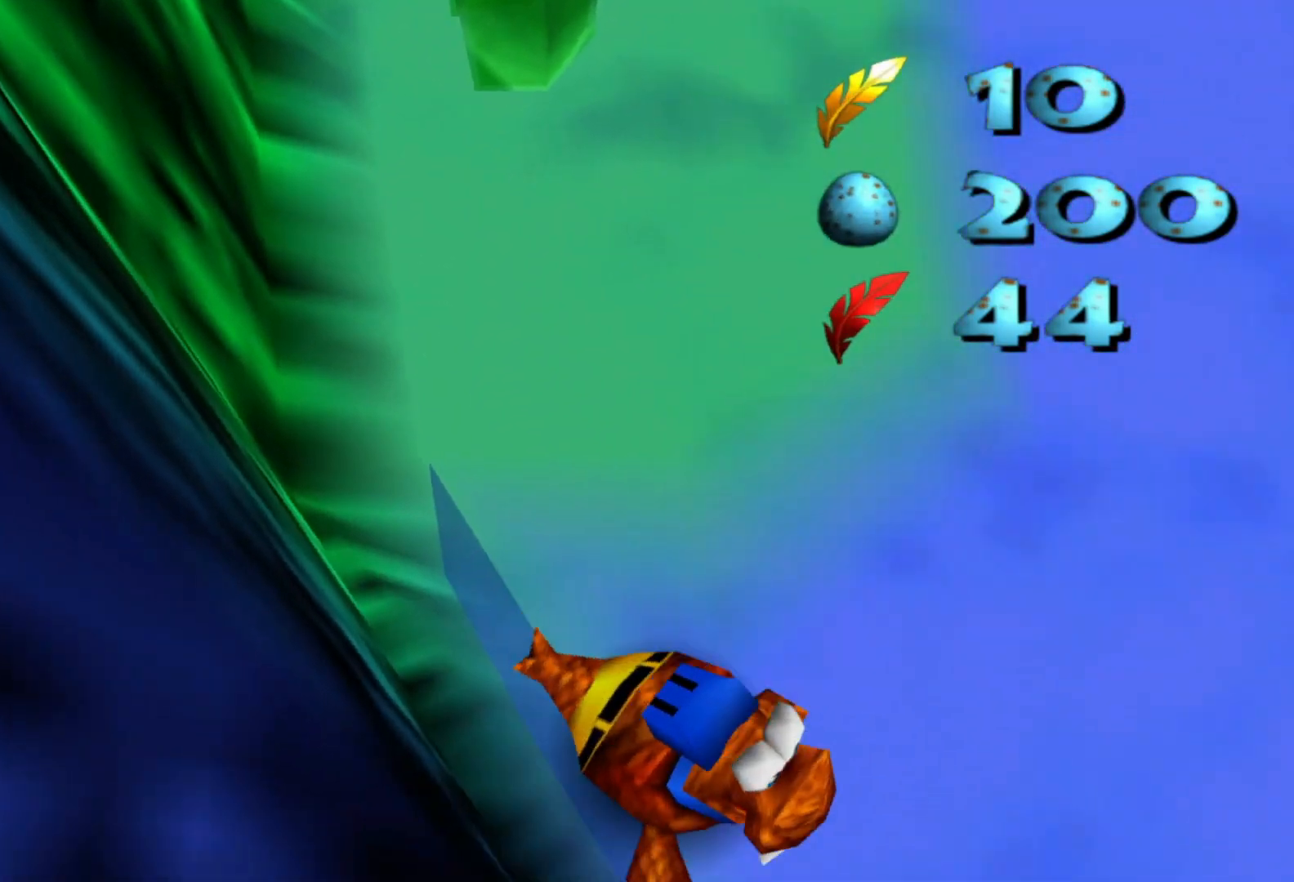
{"dt_ms": 500, "buttons": [], "left_stick": "up-right", "right_stick": "center", "events": [[50, "left_stick", "right"], [383, "left_stick", "up-right"]]}
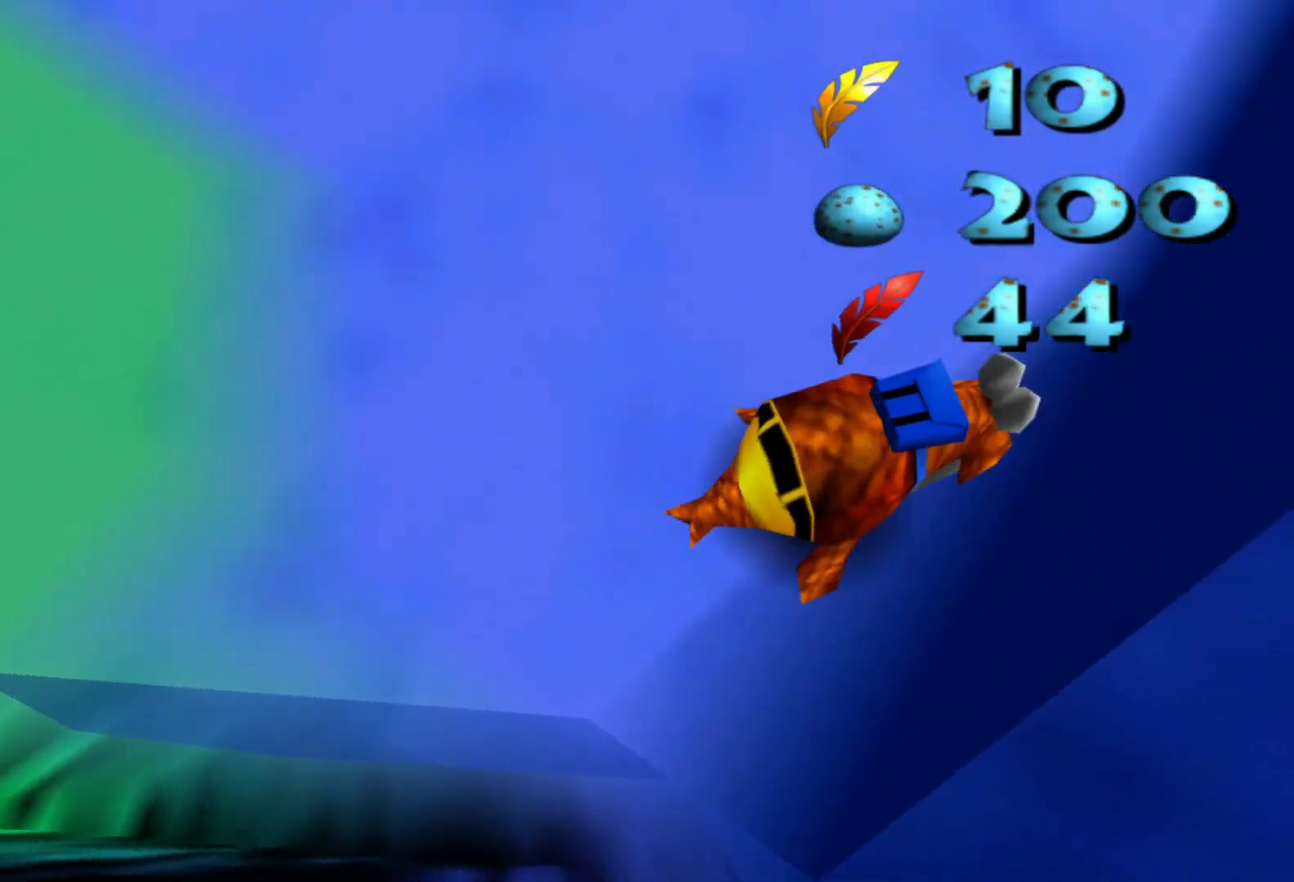
{"dt_ms": 500, "buttons": [], "left_stick": "up", "right_stick": "center", "events": [[233, "left_stick", "up"]]}
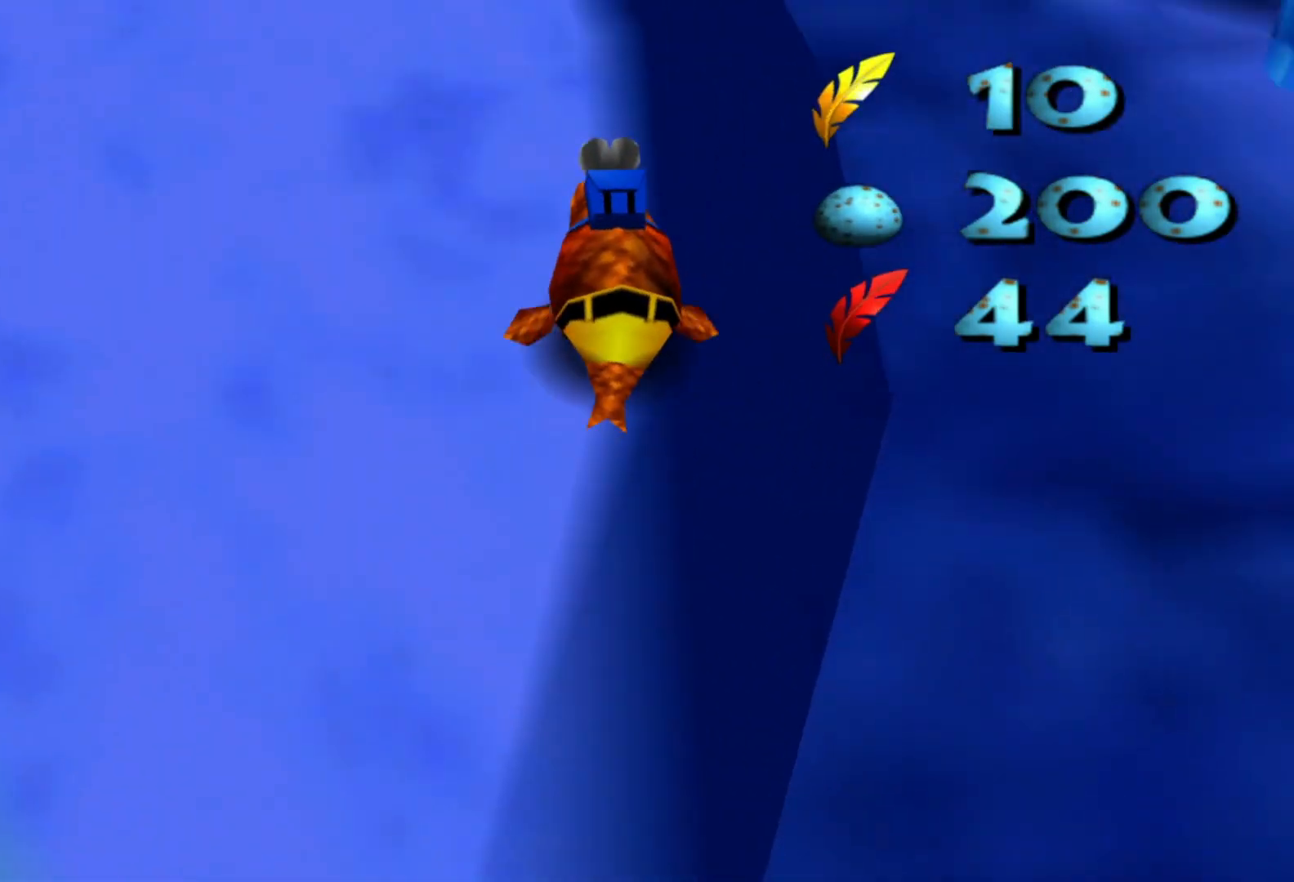
{"dt_ms": 500, "buttons": [], "left_stick": "up", "right_stick": "center", "events": []}